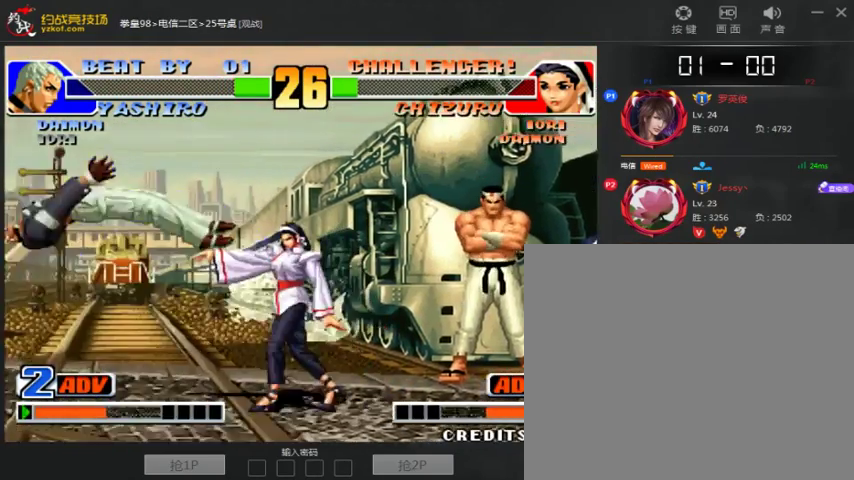
Gameplay with a controller (arcade stick); each line is a JSON object with the inputs held at the frame after it (dt_ms = milliseconds from this image to that frame). "events" lists button and stick changes between this image and that frame as [ms after this image, input, new state], when the widget could be followed in between. Not read: D L3 R3.
{"dt_ms": 1000, "buttons": ["A"], "left_stick": "down-right", "events": [[467, "left_stick", "up"], [533, "left_stick", "down-right"], [600, "C", "down"], [700, "C", "up"], [933, "A", "down"]]}
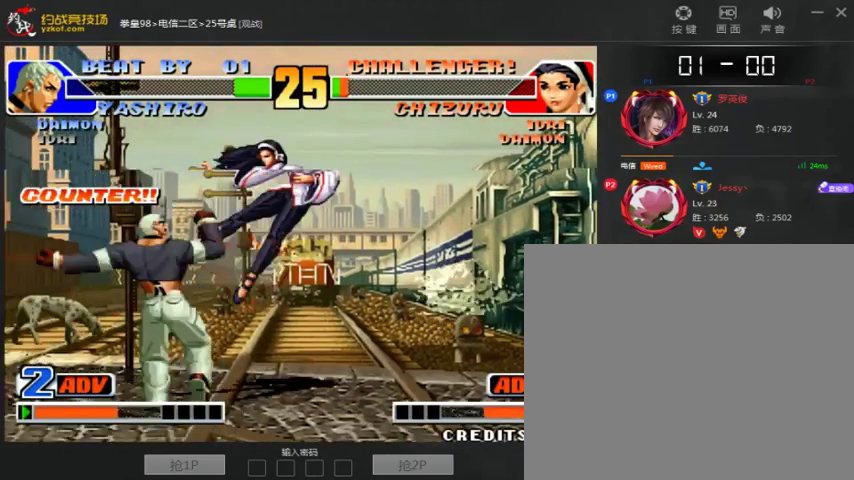
{"dt_ms": 500, "buttons": [], "left_stick": "center", "events": [[67, "left_stick", "center"], [167, "A", "up"], [233, "A", "down"], [367, "A", "up"]]}
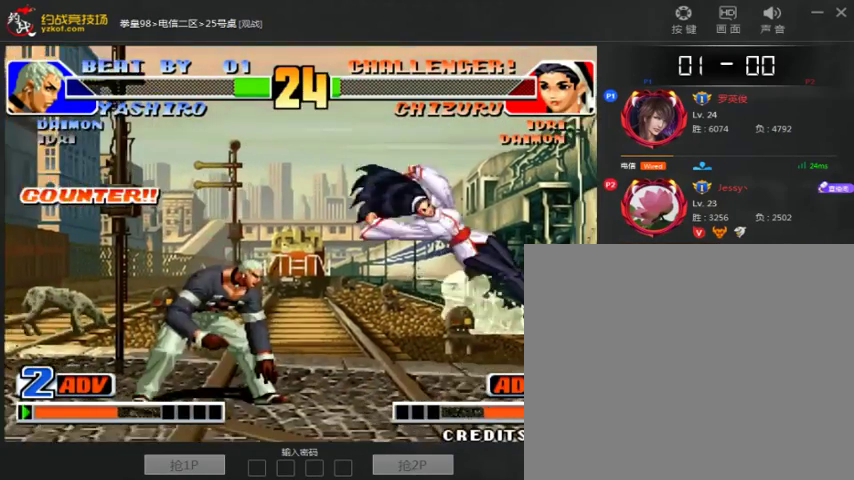
{"dt_ms": 500, "buttons": [], "left_stick": "center", "events": [[33, "B", "down"], [33, "left_stick", "down-left"], [167, "B", "up"], [167, "left_stick", "center"], [233, "A", "down"], [467, "A", "up"]]}
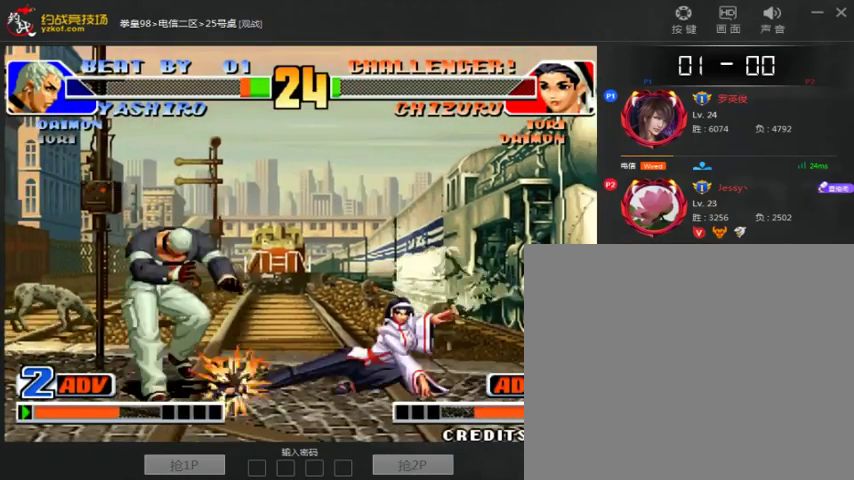
{"dt_ms": 500, "buttons": [], "left_stick": "down-right", "events": [[33, "A", "down"], [100, "A", "up"], [267, "left_stick", "right"], [333, "left_stick", "down-right"]]}
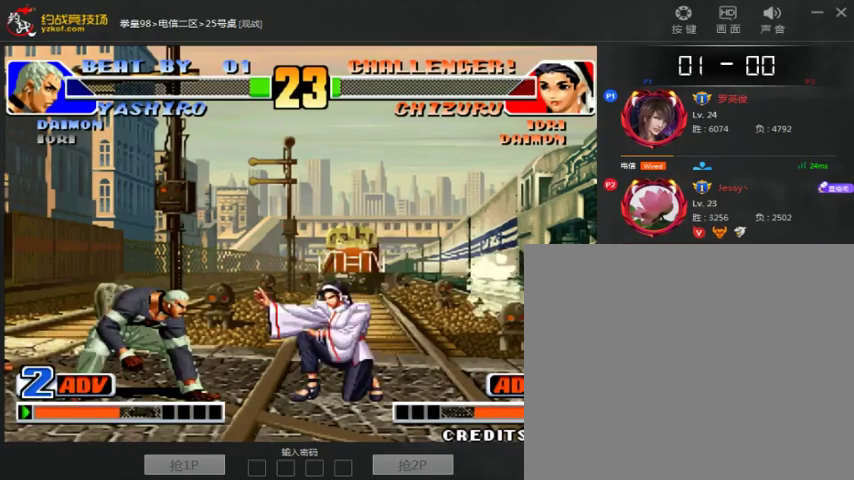
{"dt_ms": 500, "buttons": [], "left_stick": "down-left", "events": [[33, "left_stick", "right"], [333, "B", "down"], [333, "left_stick", "down-left"], [467, "B", "up"]]}
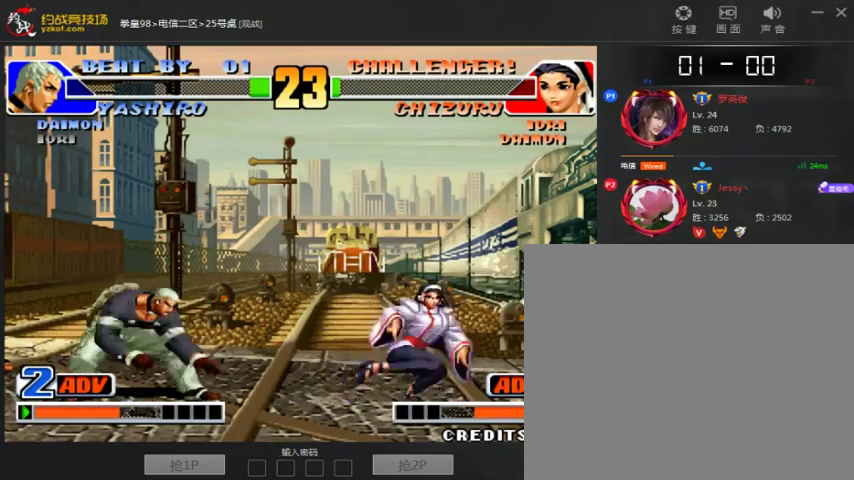
{"dt_ms": 500, "buttons": [], "left_stick": "right", "events": [[33, "left_stick", "center"], [67, "A", "down"], [133, "A", "up"], [333, "A", "down"], [433, "A", "up"], [467, "left_stick", "right"]]}
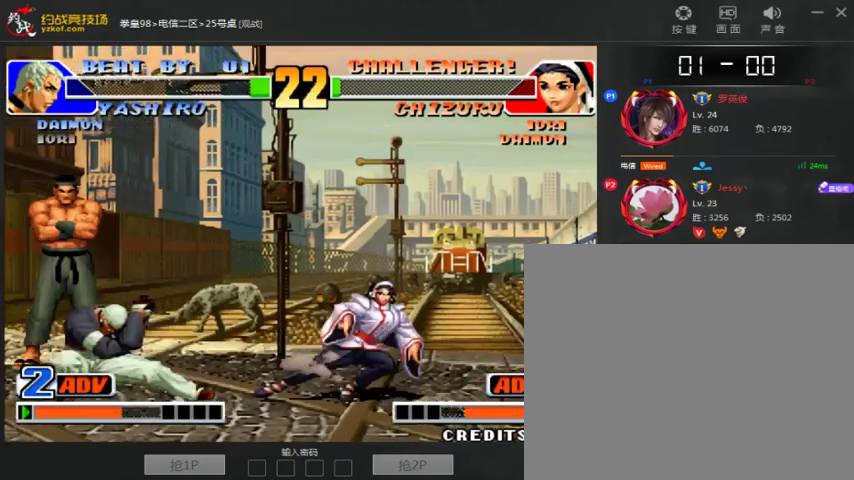
{"dt_ms": 500, "buttons": [], "left_stick": "down-right"}
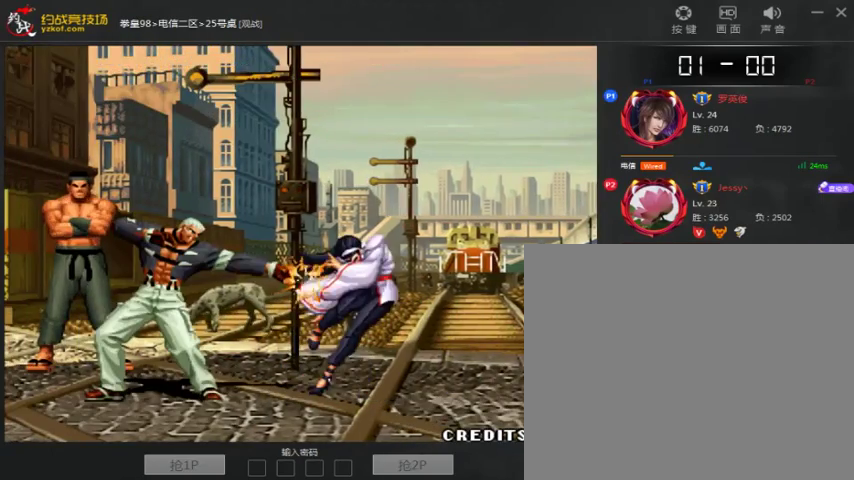
{"dt_ms": 500, "buttons": ["B"], "left_stick": "center", "events": [[67, "A", "down"], [67, "B", "down"], [67, "left_stick", "right"], [167, "A", "up"], [267, "left_stick", "center"], [333, "A", "down"], [433, "A", "up"]]}
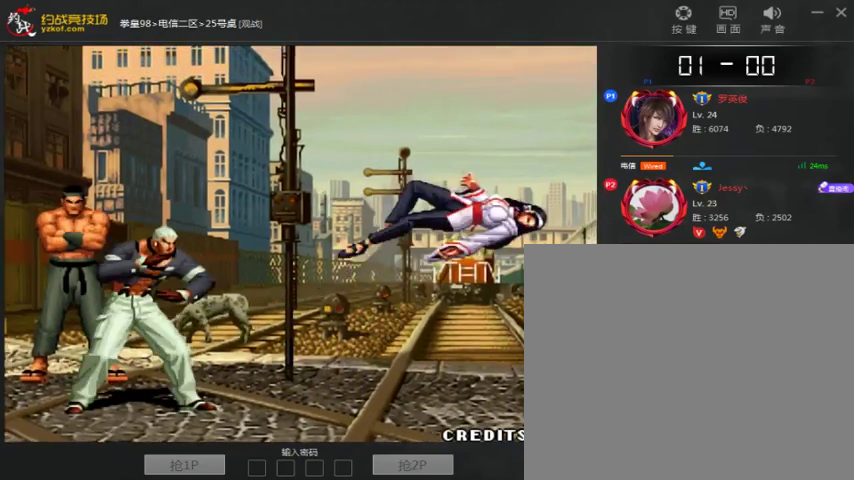
{"dt_ms": 500, "buttons": ["B"], "left_stick": "center", "events": [[67, "A", "down"], [233, "A", "up"], [333, "A", "down"], [400, "A", "up"]]}
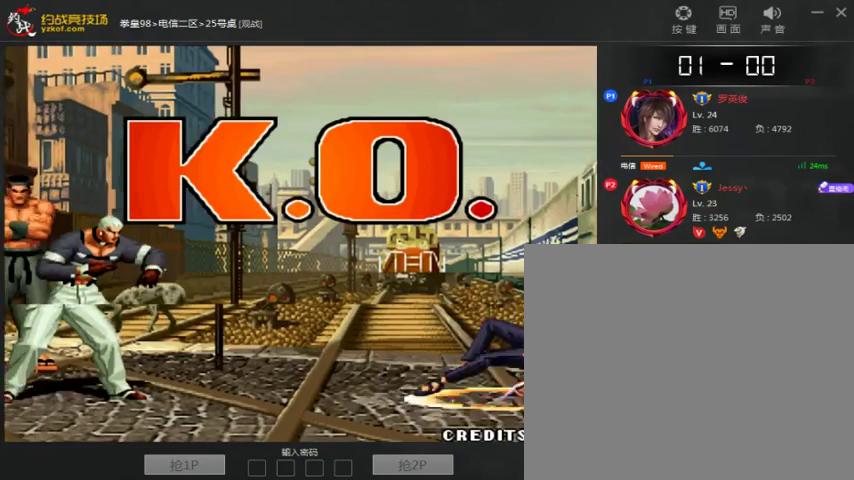
{"dt_ms": 500, "buttons": [], "left_stick": "center", "events": [[33, "A", "down"], [133, "A", "up"], [133, "B", "up"], [367, "A", "down"], [467, "A", "up"]]}
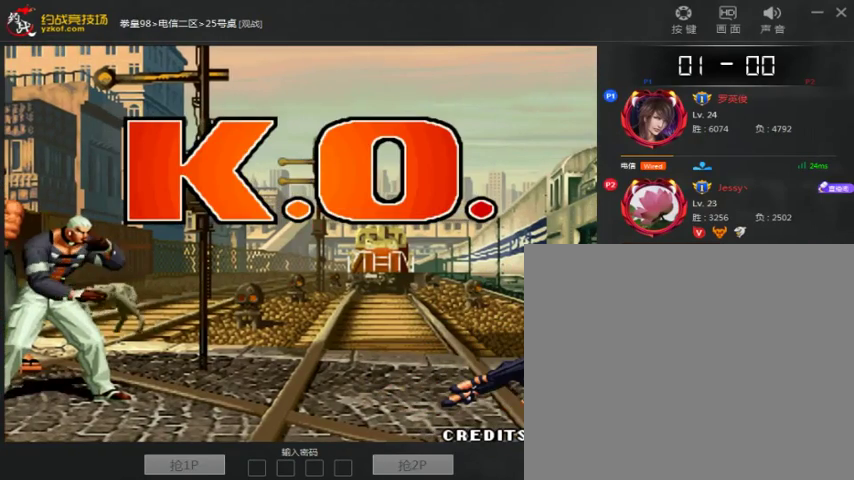
{"dt_ms": 500, "buttons": [], "left_stick": "right", "events": [[33, "left_stick", "right"]]}
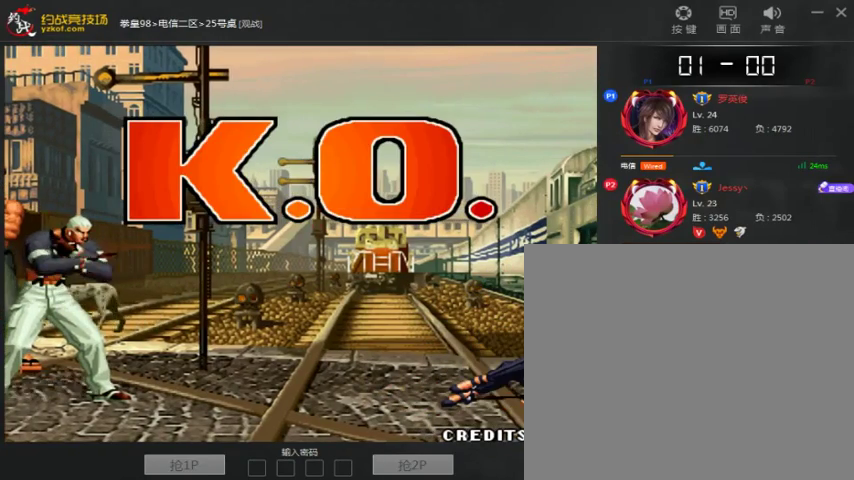
{"dt_ms": 500, "buttons": [], "left_stick": "right", "events": []}
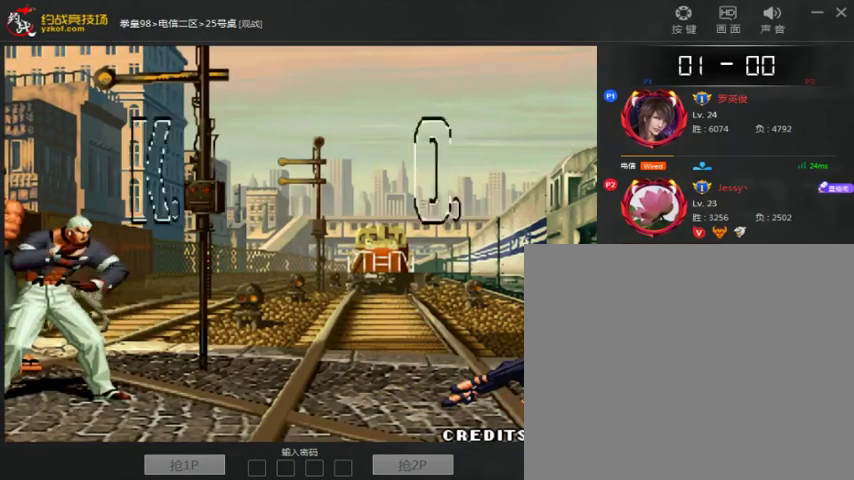
{"dt_ms": 500, "buttons": [], "left_stick": "right", "events": [[33, "A", "down"], [267, "A", "up"]]}
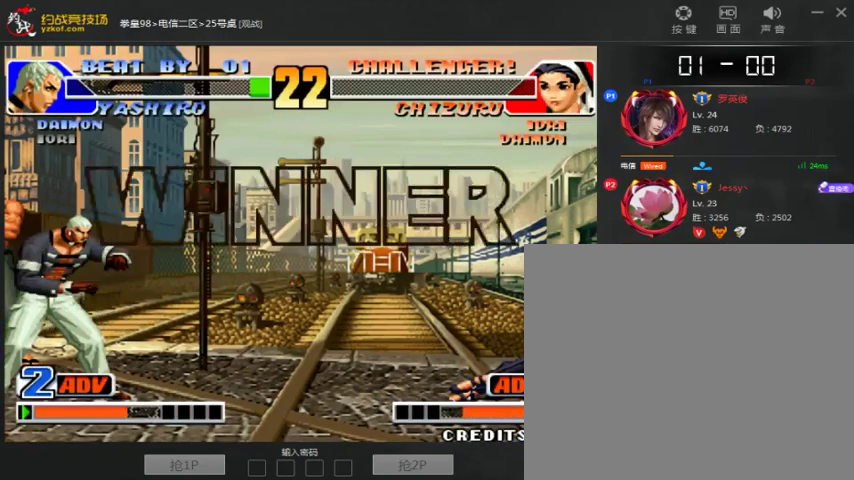
{"dt_ms": 500, "buttons": [], "left_stick": "right", "events": []}
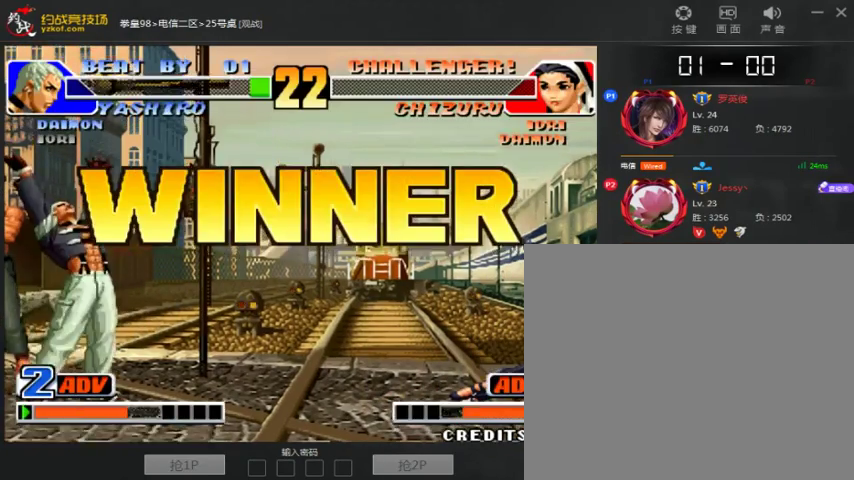
{"dt_ms": 500, "buttons": ["A"], "left_stick": "right", "events": [[267, "A", "down"]]}
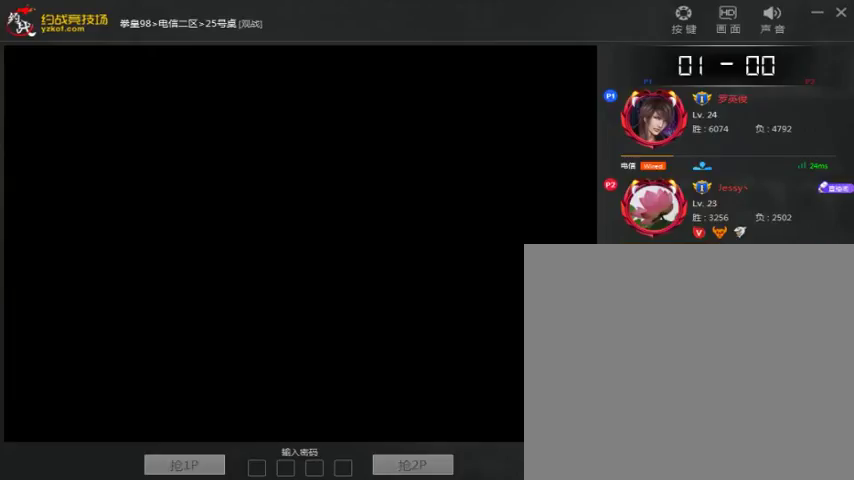
{"dt_ms": 500, "buttons": [], "left_stick": "right", "events": [[33, "A", "up"]]}
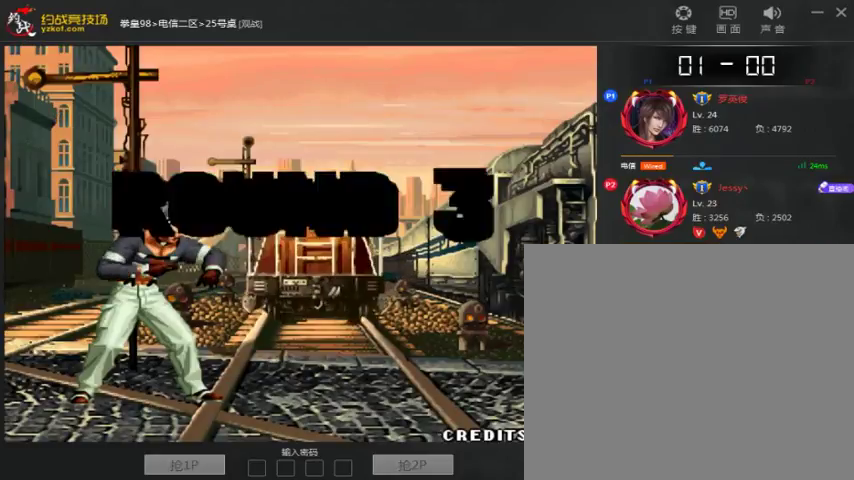
{"dt_ms": 500, "buttons": ["A"], "left_stick": "right", "events": [[467, "A", "down"]]}
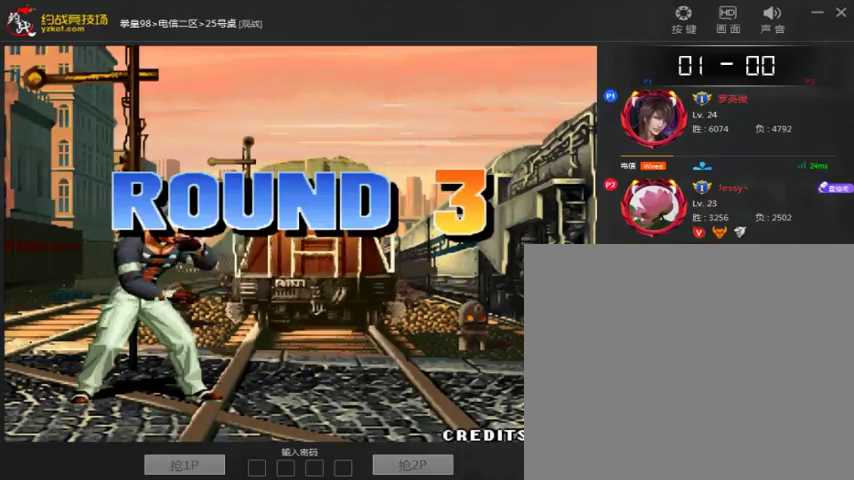
{"dt_ms": 500, "buttons": [], "left_stick": "right", "events": [[467, "A", "up"]]}
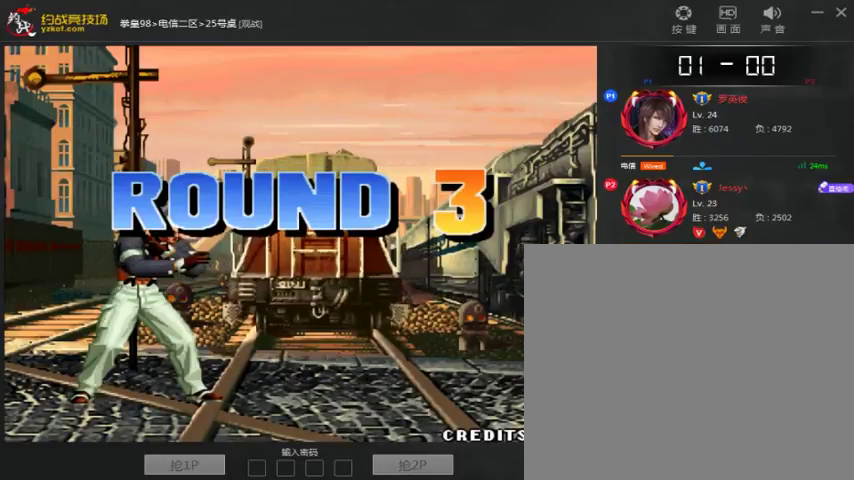
{"dt_ms": 500, "buttons": ["A"], "left_stick": "right", "events": [[500, "A", "down"]]}
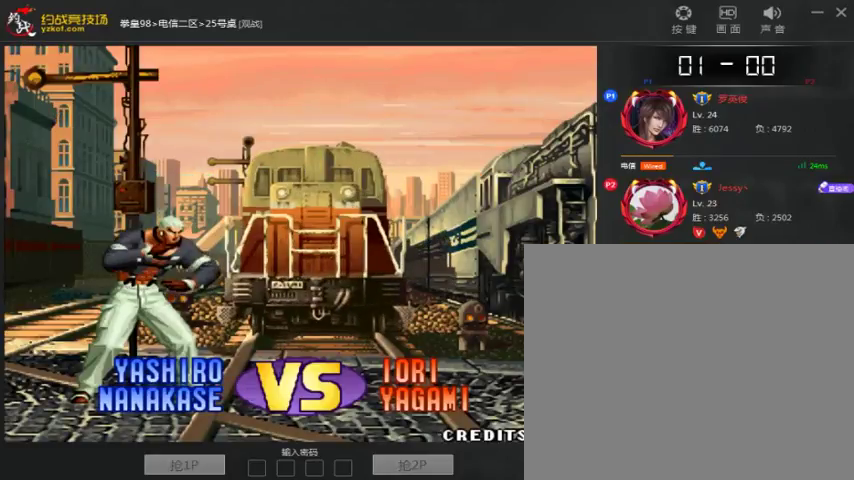
{"dt_ms": 500, "buttons": [], "left_stick": "right", "events": [[200, "A", "up"]]}
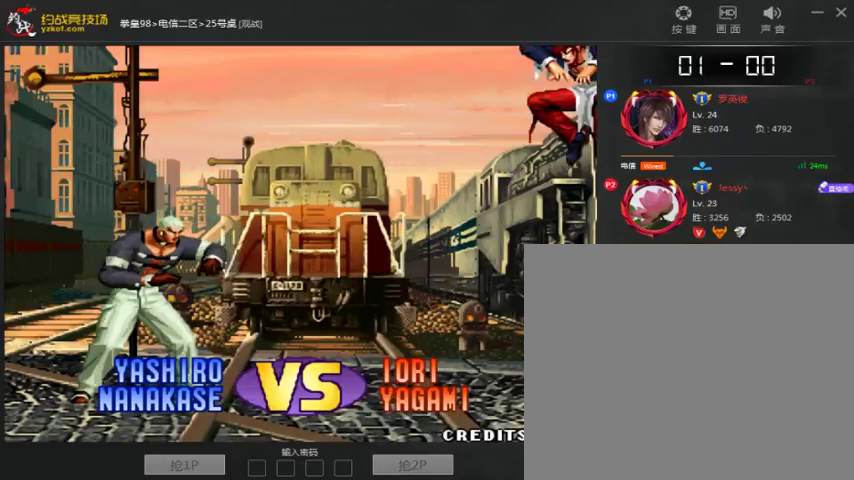
{"dt_ms": 500, "buttons": [], "left_stick": "right", "events": []}
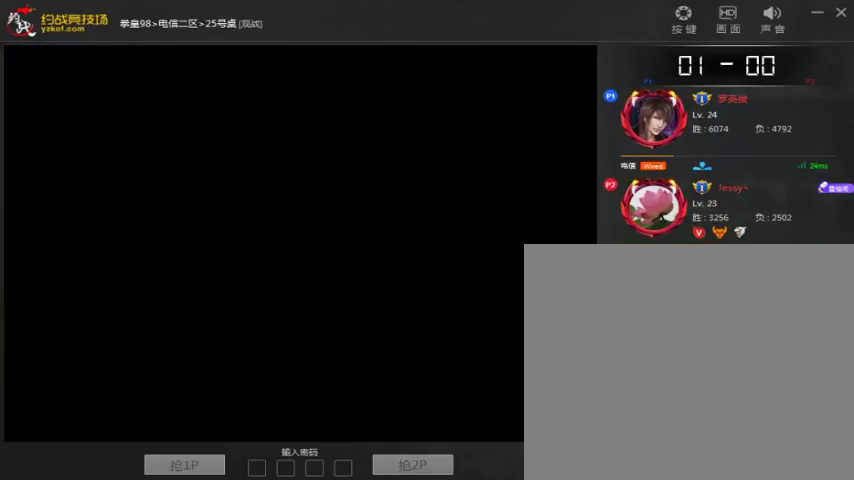
{"dt_ms": 500, "buttons": [], "left_stick": "right", "events": [[133, "A", "down"], [433, "A", "up"]]}
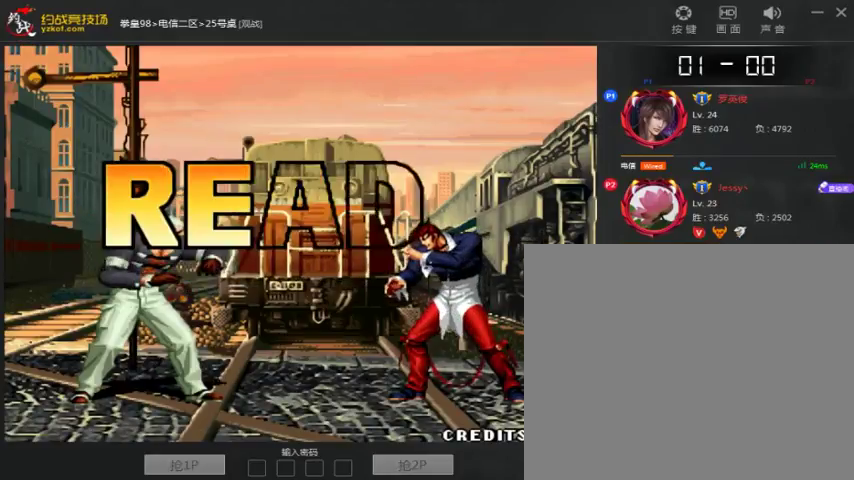
{"dt_ms": 500, "buttons": ["A", "B", "C"], "left_stick": "center", "events": [[33, "left_stick", "center"], [167, "B", "down"], [267, "A", "down"], [333, "C", "down"], [433, "A", "up"], [500, "A", "down"]]}
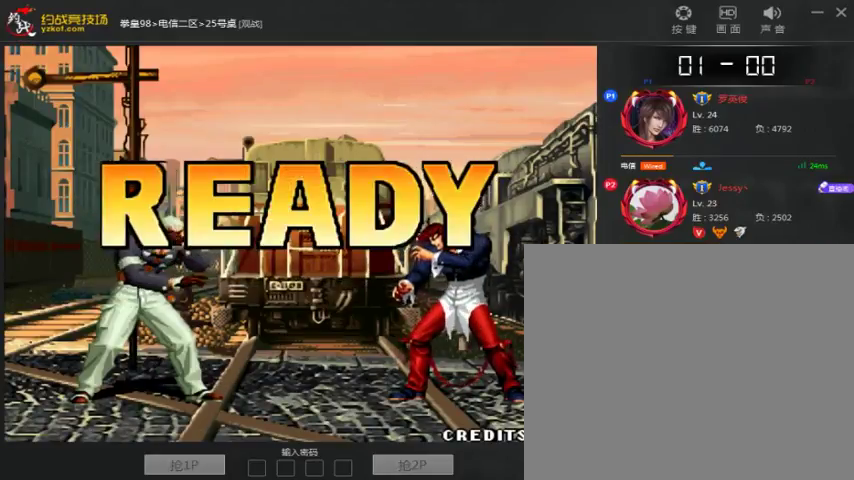
{"dt_ms": 500, "buttons": [], "left_stick": "center", "events": [[133, "A", "up"], [133, "B", "up"], [133, "C", "up"]]}
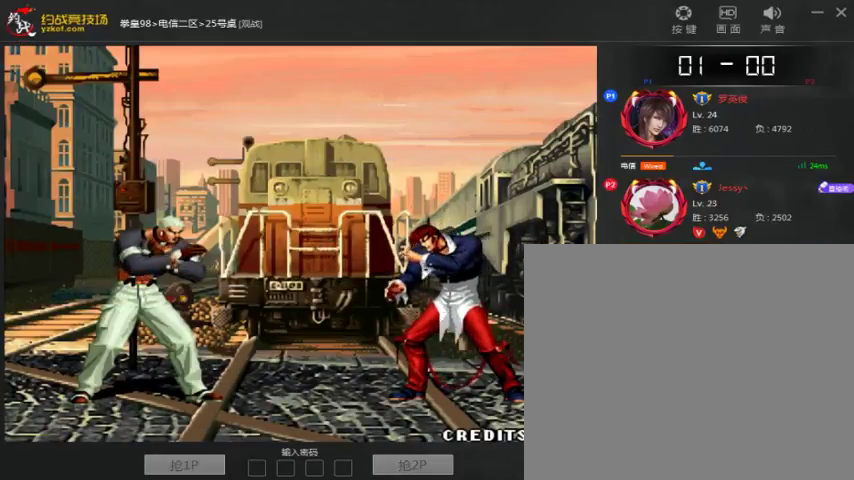
{"dt_ms": 500, "buttons": ["A", "B", "C"], "left_stick": "center", "events": [[433, "A", "down"], [467, "B", "down"], [467, "C", "down"]]}
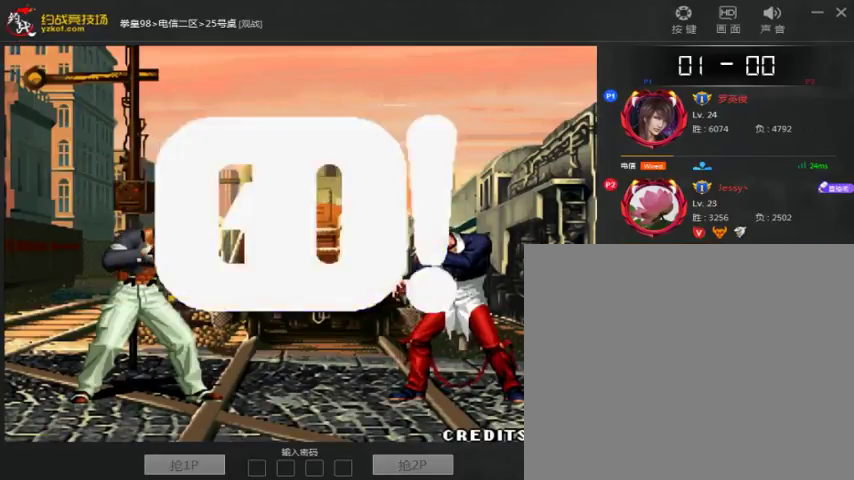
{"dt_ms": 500, "buttons": [], "left_stick": "center", "events": [[33, "A", "up"], [33, "B", "up"], [67, "C", "up"], [200, "left_stick", "up"], [267, "left_stick", "center"]]}
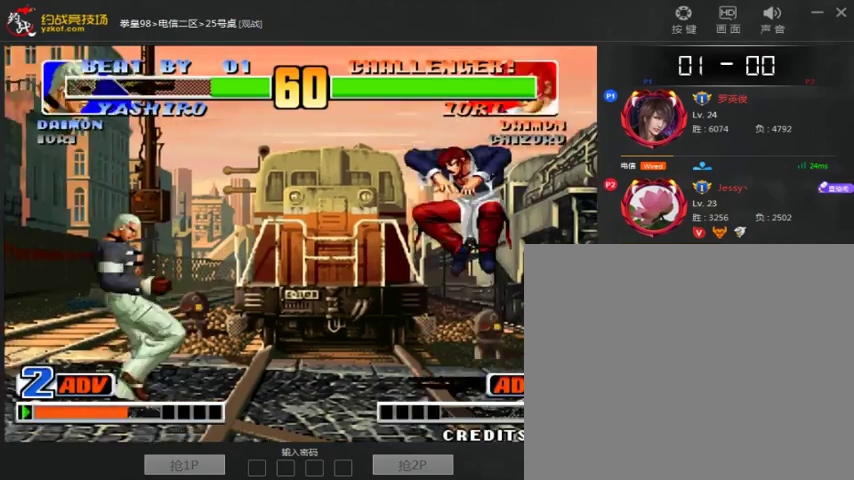
{"dt_ms": 500, "buttons": [], "left_stick": "down-right", "events": [[233, "left_stick", "left"], [300, "left_stick", "right"], [467, "left_stick", "down-right"]]}
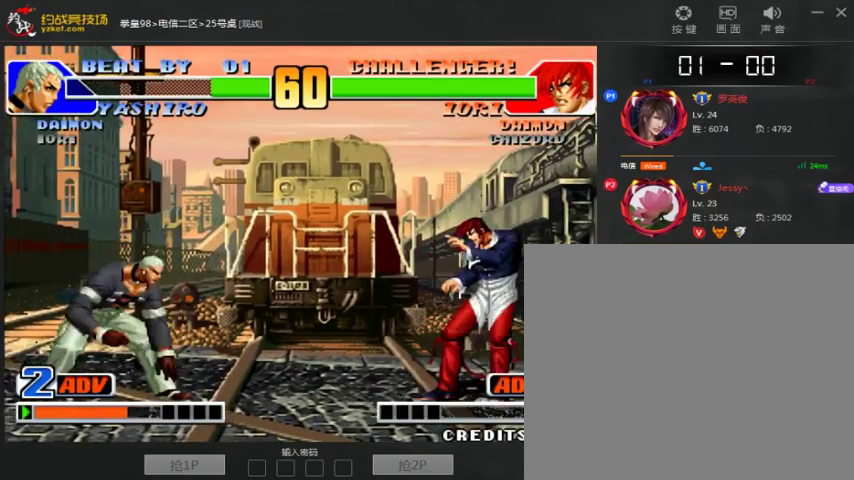
{"dt_ms": 500, "buttons": [], "left_stick": "center", "events": [[100, "left_stick", "center"], [233, "B", "down"], [333, "B", "up"]]}
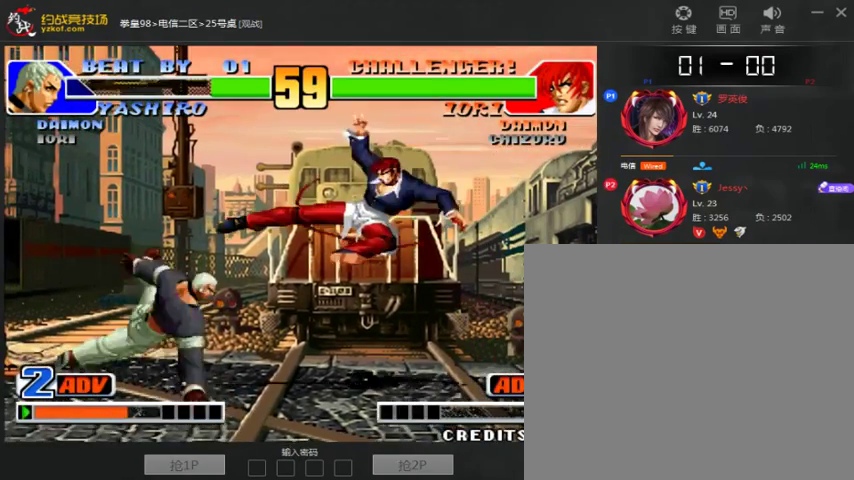
{"dt_ms": 500, "buttons": ["A"], "left_stick": "center", "events": [[67, "left_stick", "down-right"], [433, "left_stick", "center"], [500, "A", "down"]]}
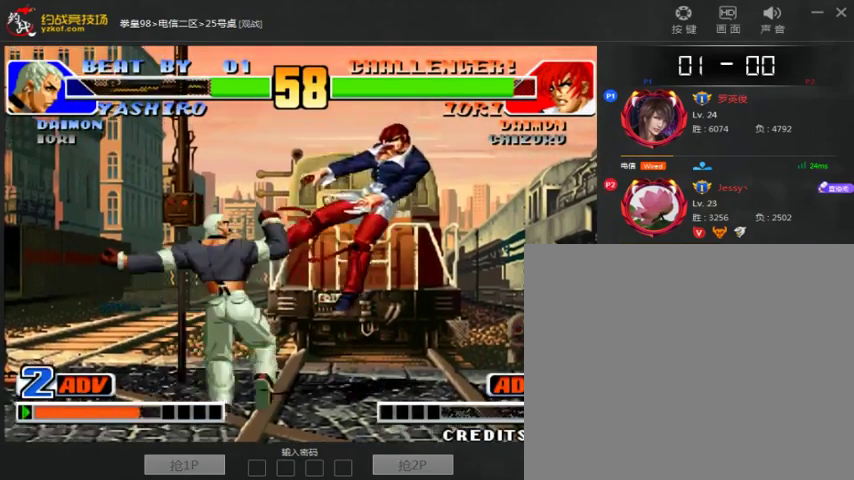
{"dt_ms": 500, "buttons": ["A"], "left_stick": "center", "events": [[100, "A", "up"], [333, "A", "down"], [333, "B", "down"], [433, "B", "up"]]}
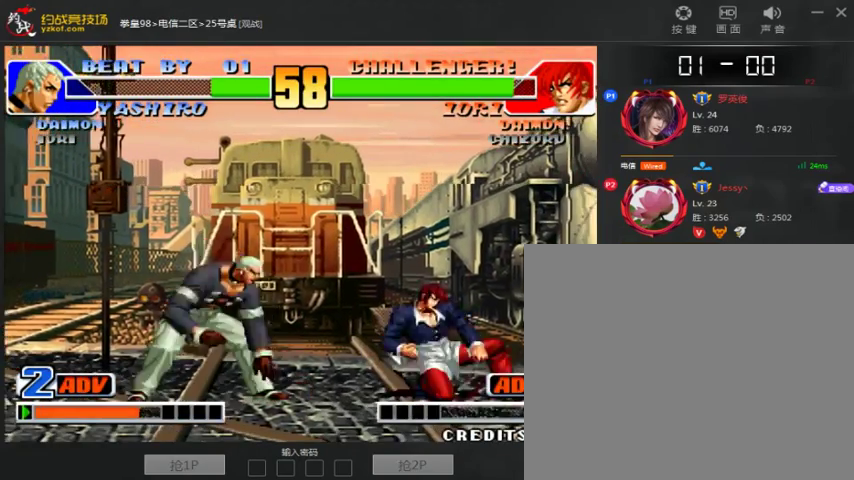
{"dt_ms": 500, "buttons": [], "left_stick": "center", "events": [[33, "A", "up"], [167, "left_stick", "right"], [433, "left_stick", "center"]]}